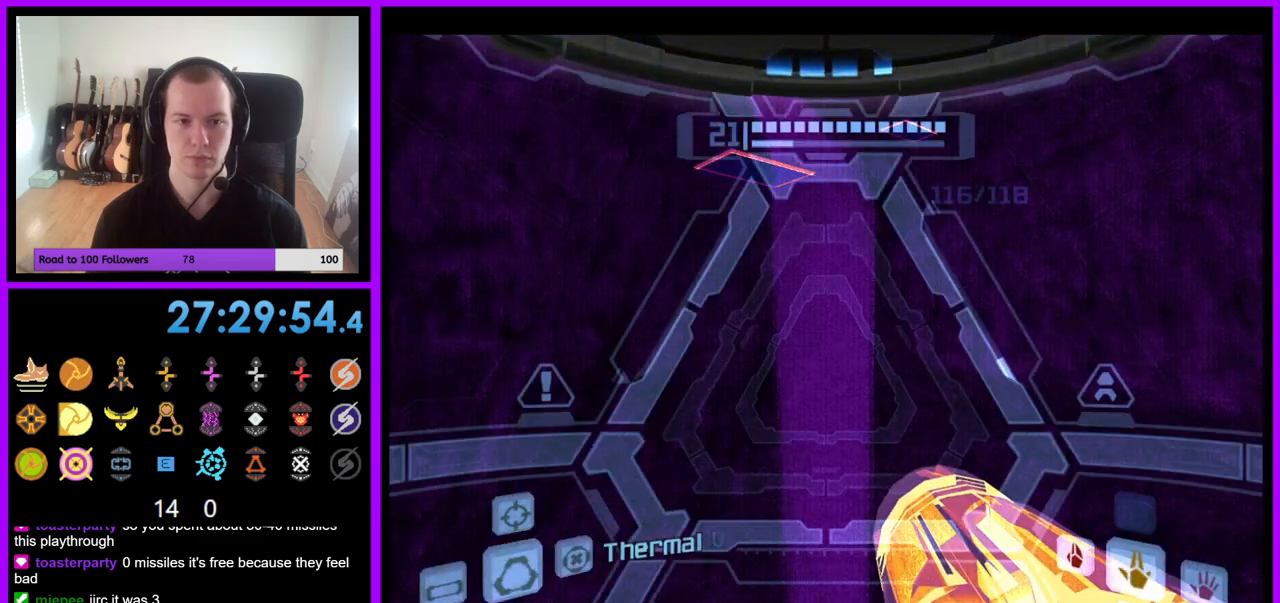
Gameplay with a controller (Nintendo layout); each line is a JSON object with the inputs held at the frame after it. "events" lists button and stick changes between this image and that frame as [ms after this image, input, new state], when the widget could be followed in between. Not read: L3 R3.
{"buttons": ["R1", "Z"], "left_stick": "up", "right_stick": "center", "events": [[83, "R1", "down"], [183, "left_stick", "up"], [467, "Z", "down"]]}
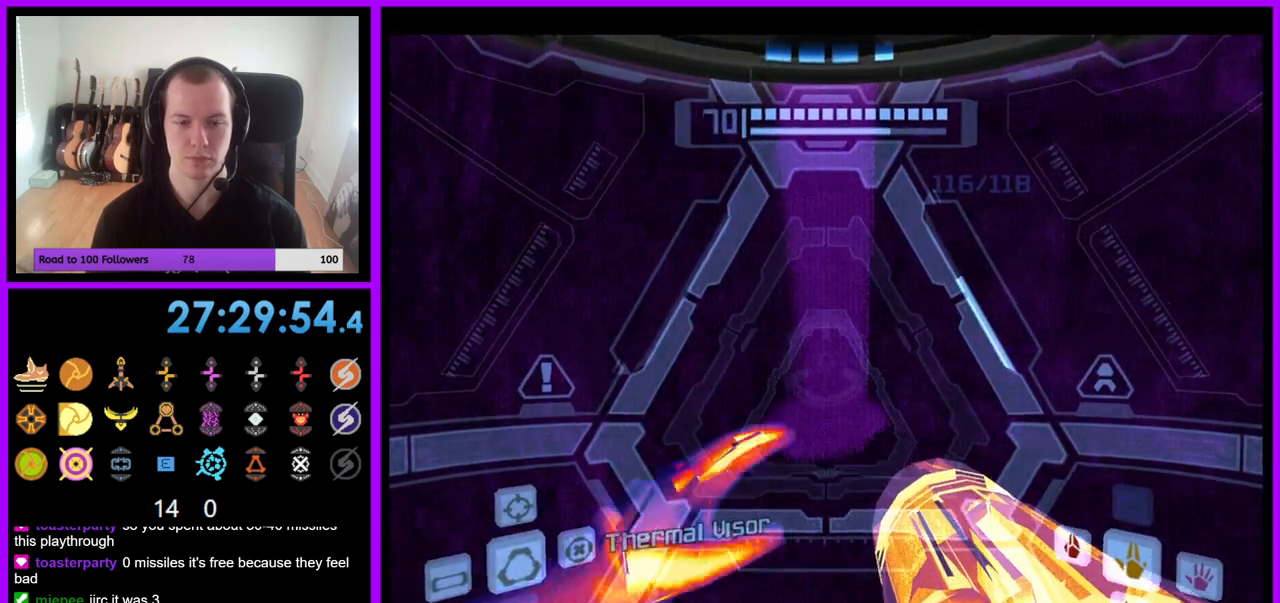
{"buttons": ["R1"], "left_stick": "up-right", "right_stick": "center", "events": [[33, "Z", "up"], [167, "left_stick", "up-right"]]}
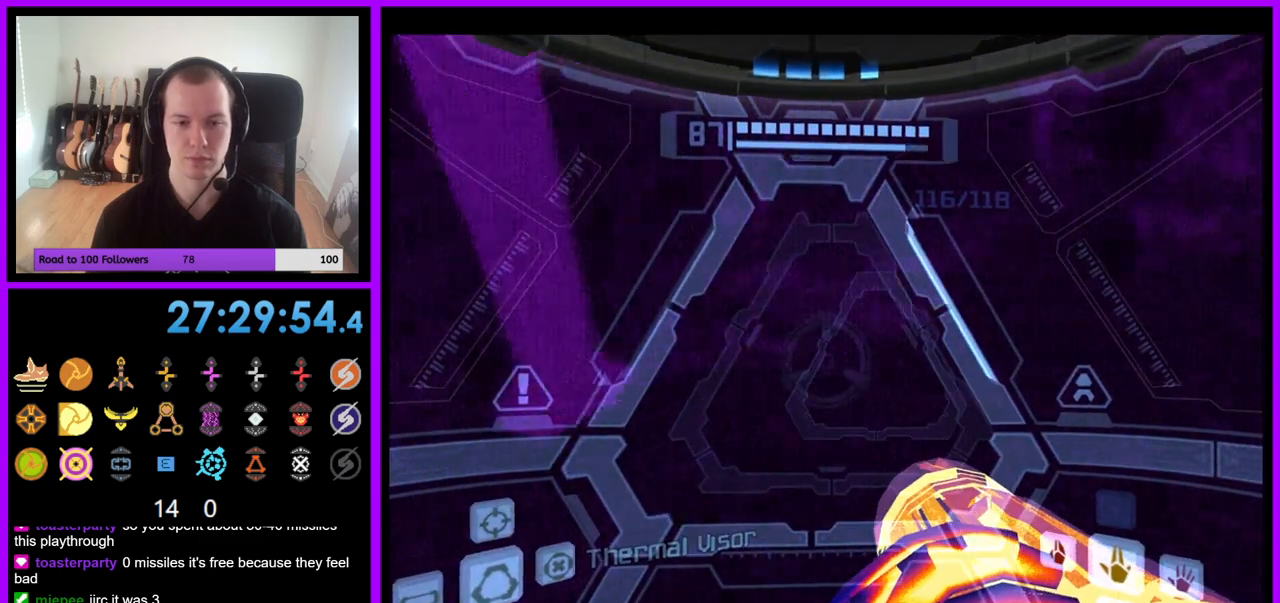
{"buttons": ["L1"], "left_stick": "up-left", "right_stick": "center", "events": [[350, "L1", "down"], [350, "R1", "up"], [350, "left_stick", "center"], [500, "left_stick", "up-left"]]}
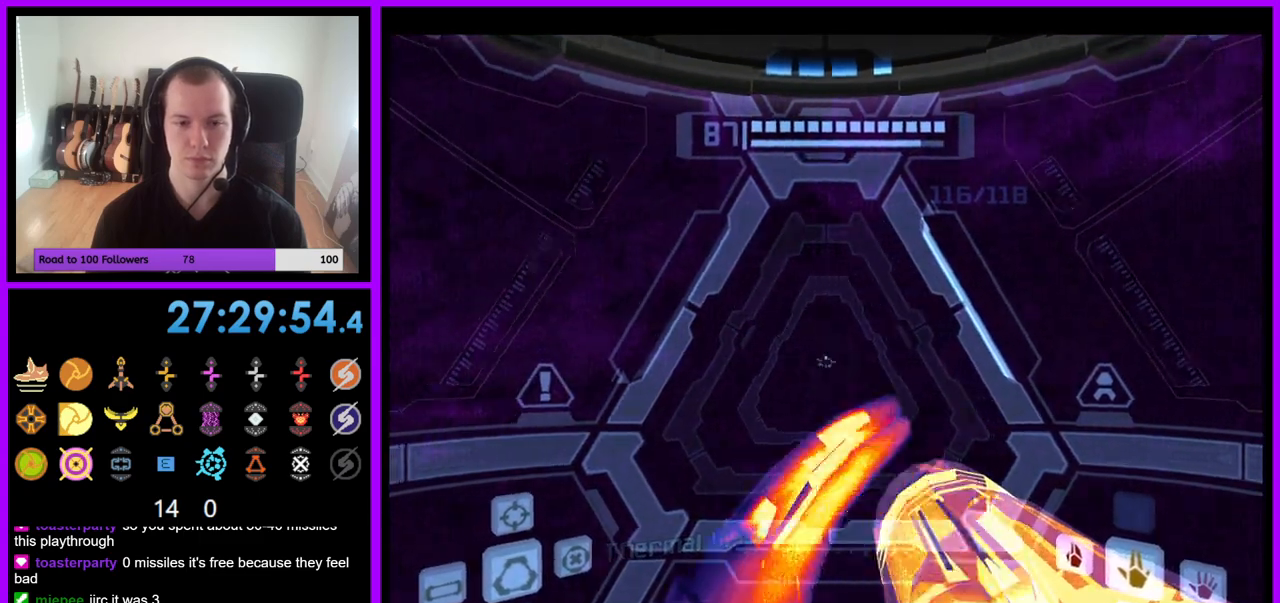
{"buttons": ["L1"], "left_stick": "center", "right_stick": "center", "events": [[150, "left_stick", "center"], [433, "left_stick", "left"], [500, "left_stick", "center"]]}
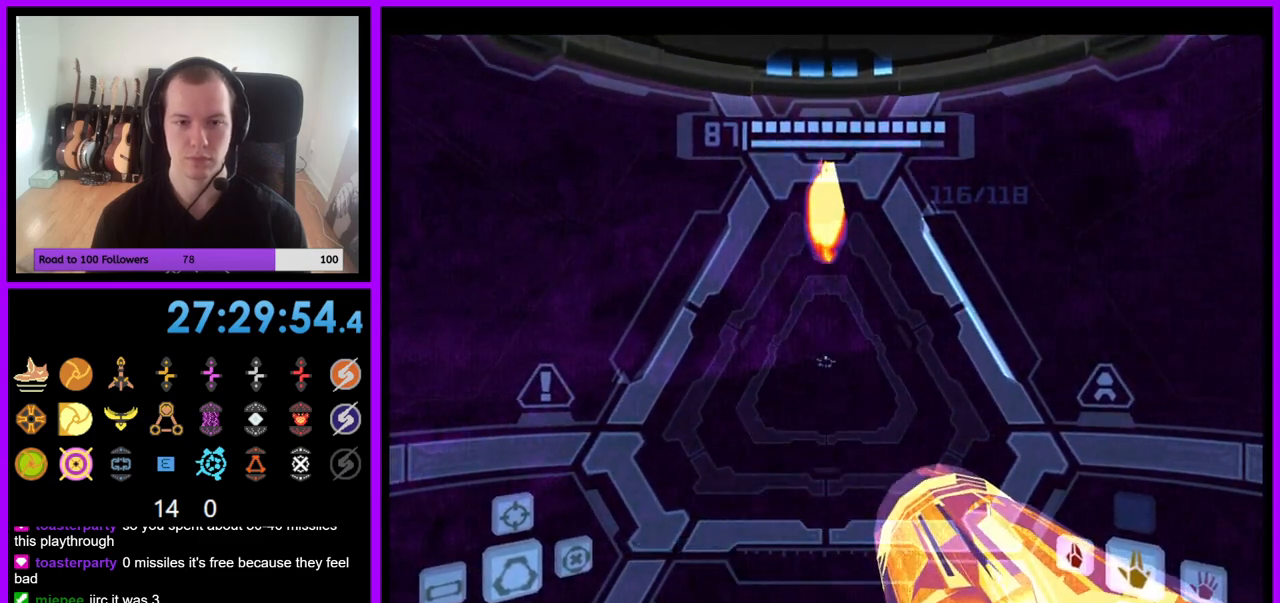
{"buttons": ["L1"], "left_stick": "center", "right_stick": "center", "events": [[383, "left_stick", "right"], [450, "left_stick", "center"]]}
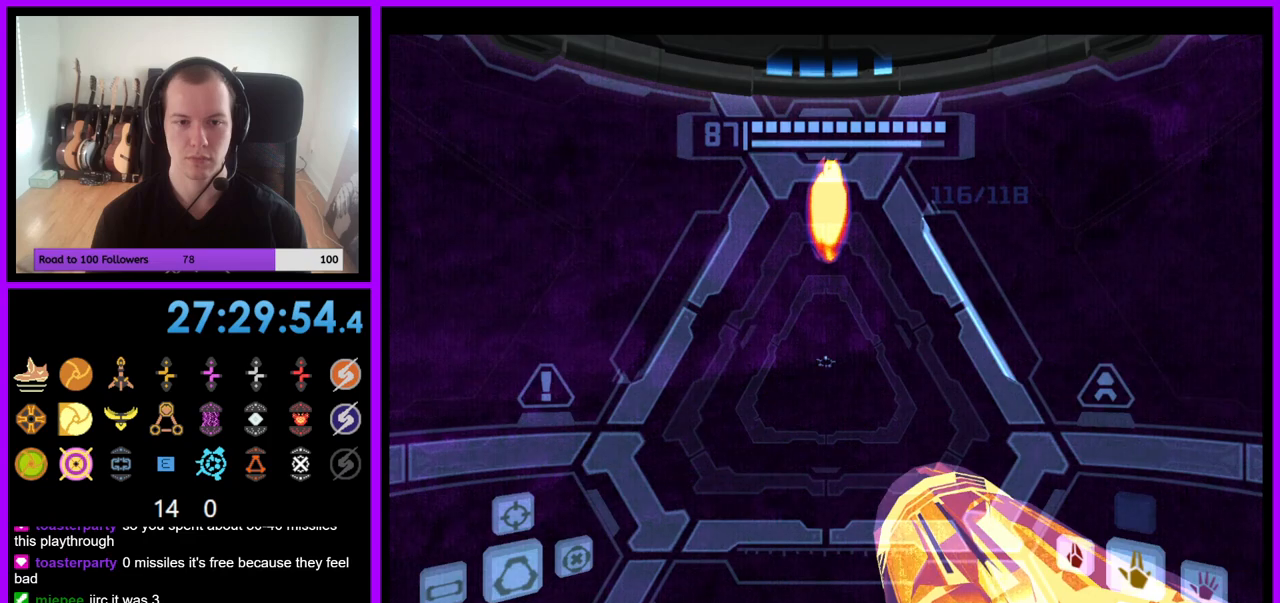
{"buttons": ["L1"], "left_stick": "center", "right_stick": "center", "events": [[33, "left_stick", "up-right"], [133, "left_stick", "up"], [250, "left_stick", "center"], [367, "left_stick", "up-right"], [450, "left_stick", "center"]]}
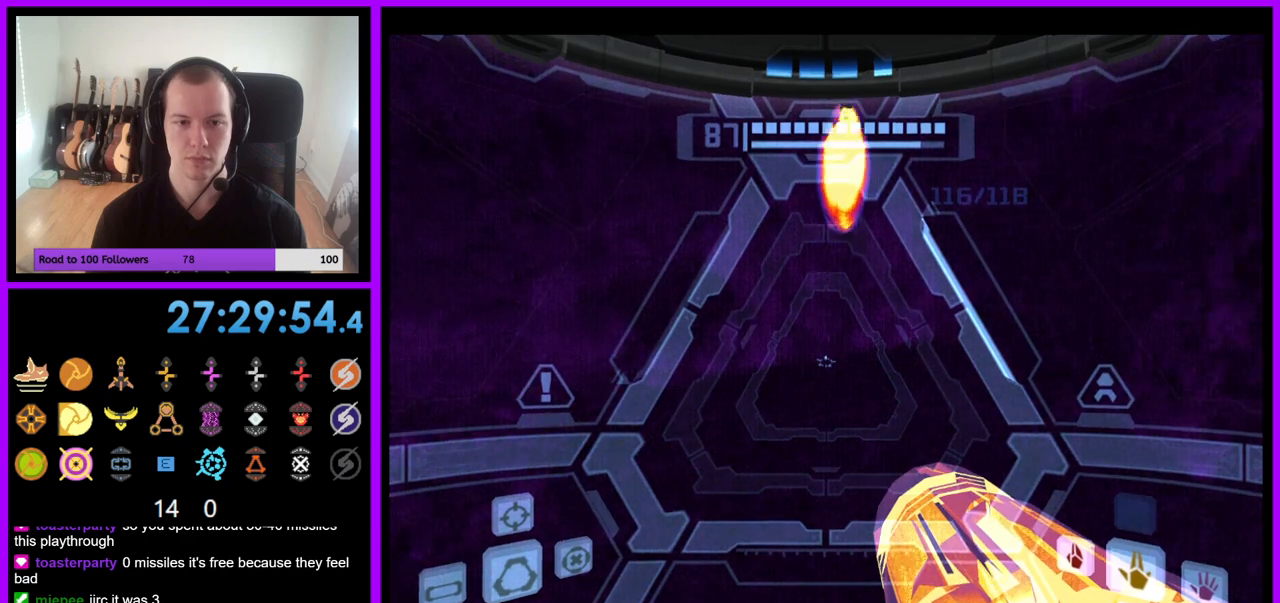
{"buttons": ["L1"], "left_stick": "down-left", "right_stick": "center", "events": [[317, "B", "down"], [433, "B", "up"], [467, "left_stick", "down-left"]]}
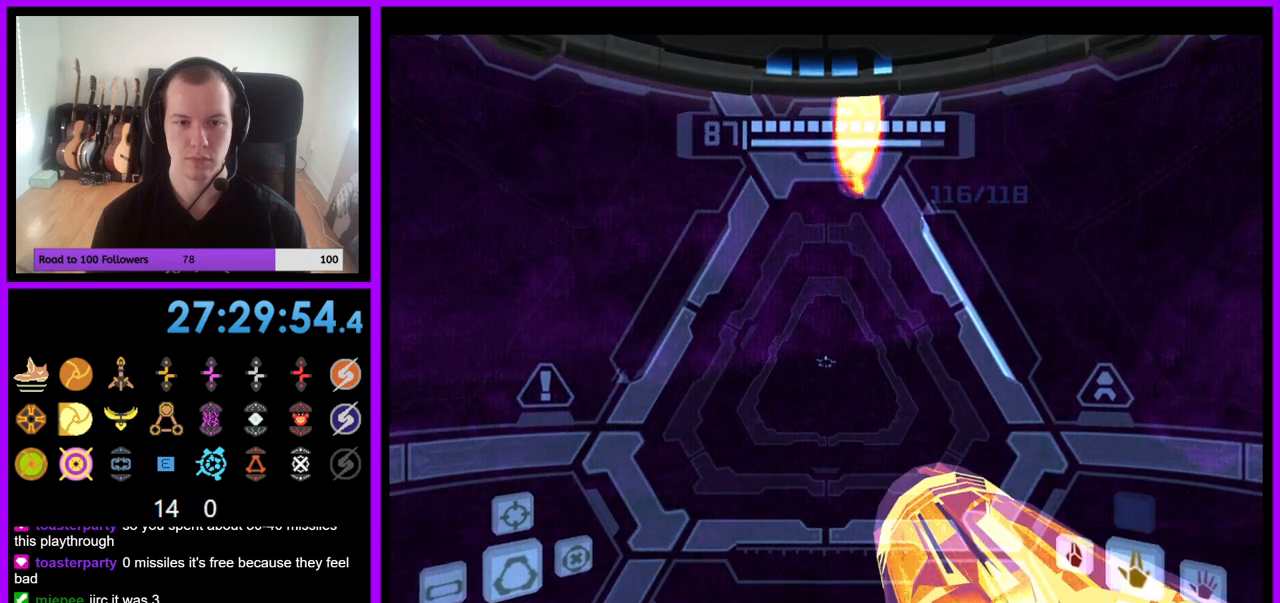
{"buttons": ["L1"], "left_stick": "center", "right_stick": "center", "events": [[67, "left_stick", "down"], [250, "left_stick", "center"], [267, "B", "down"], [383, "B", "up"]]}
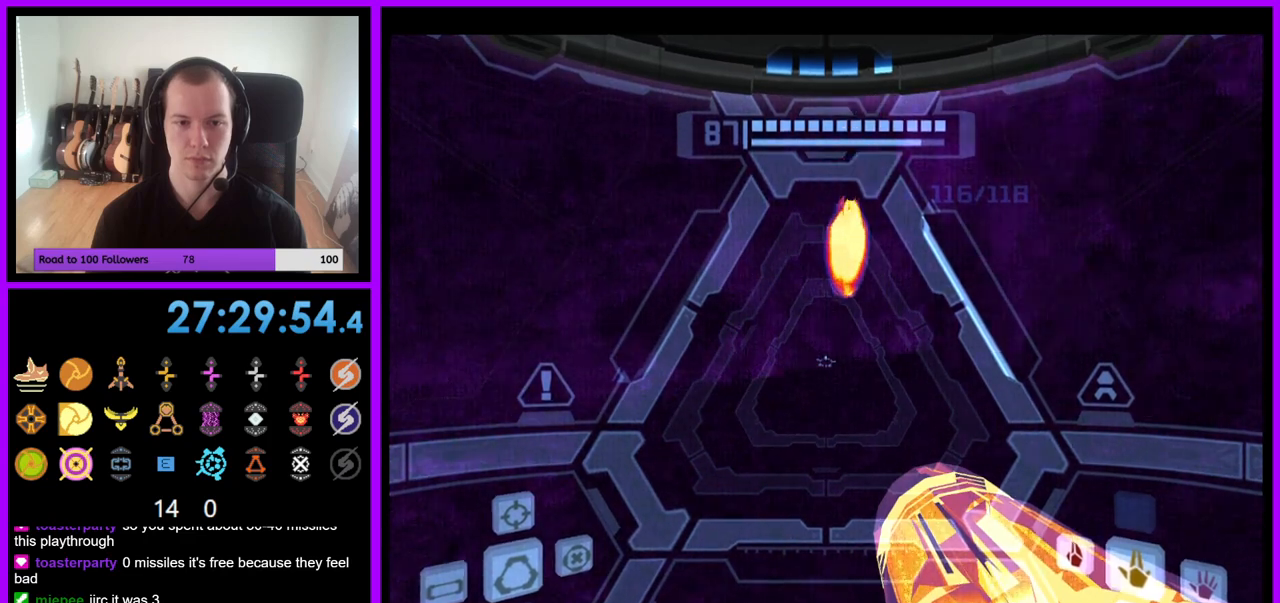
{"buttons": ["L1"], "left_stick": "up-right", "right_stick": "center", "events": [[67, "left_stick", "up-right"], [283, "left_stick", "center"], [433, "left_stick", "up-right"]]}
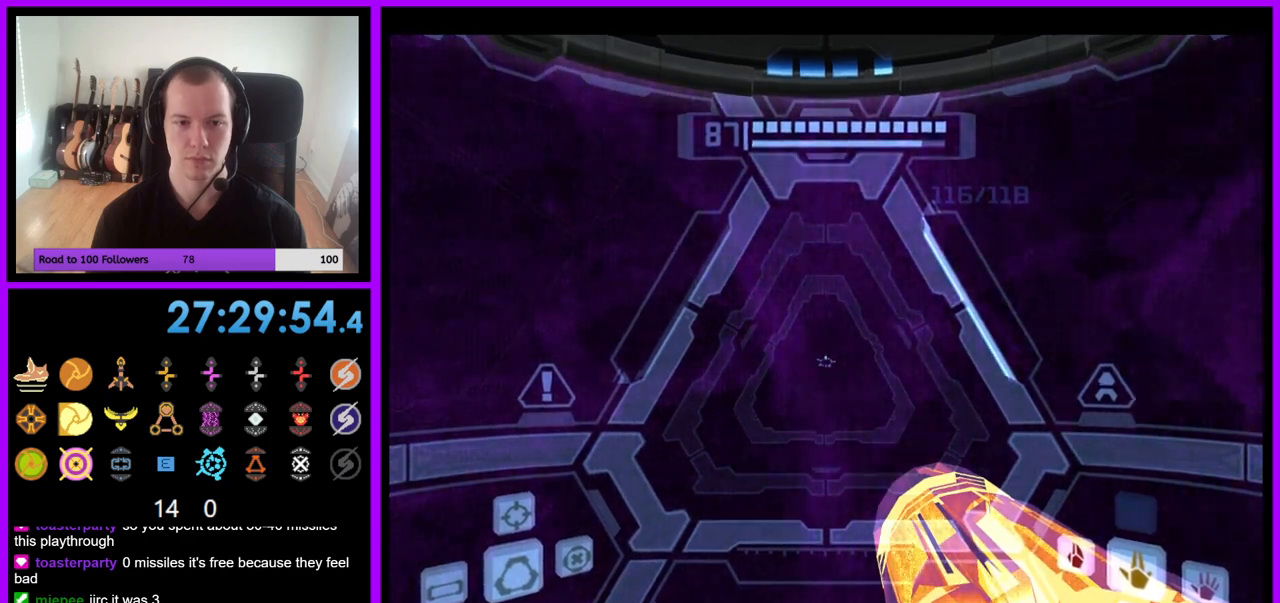
{"buttons": ["L1"], "left_stick": "center", "right_stick": "center", "events": [[133, "left_stick", "center"]]}
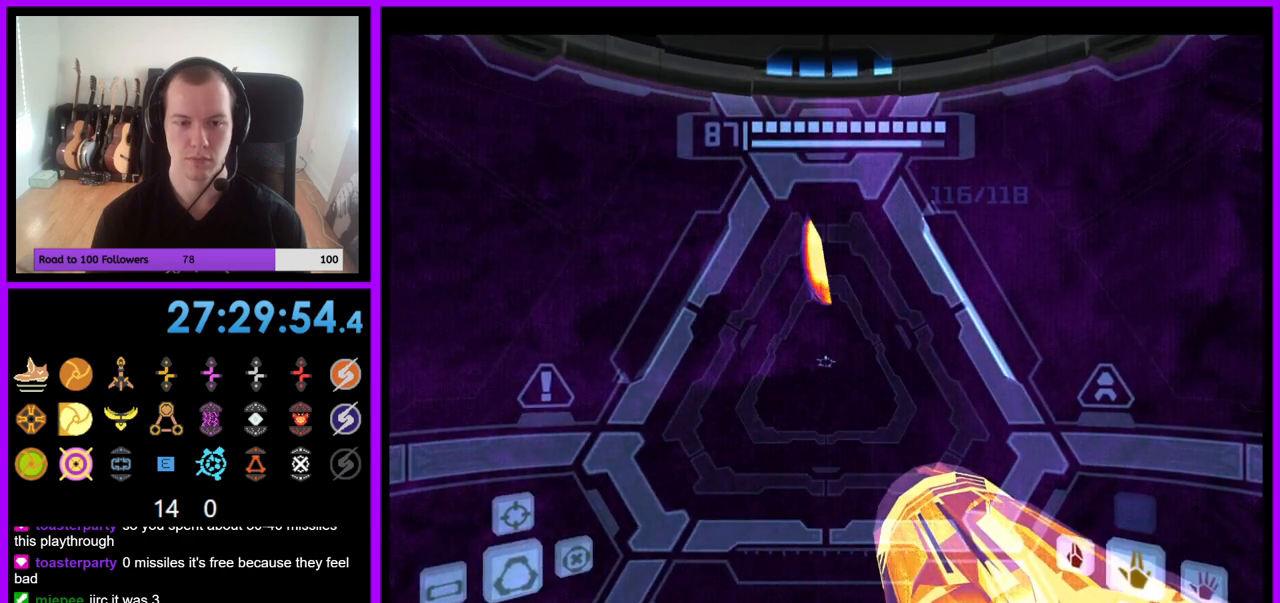
{"buttons": ["L1"], "left_stick": "center", "right_stick": "center", "events": [[117, "B", "down"], [217, "B", "up"], [317, "left_stick", "right"], [467, "left_stick", "center"]]}
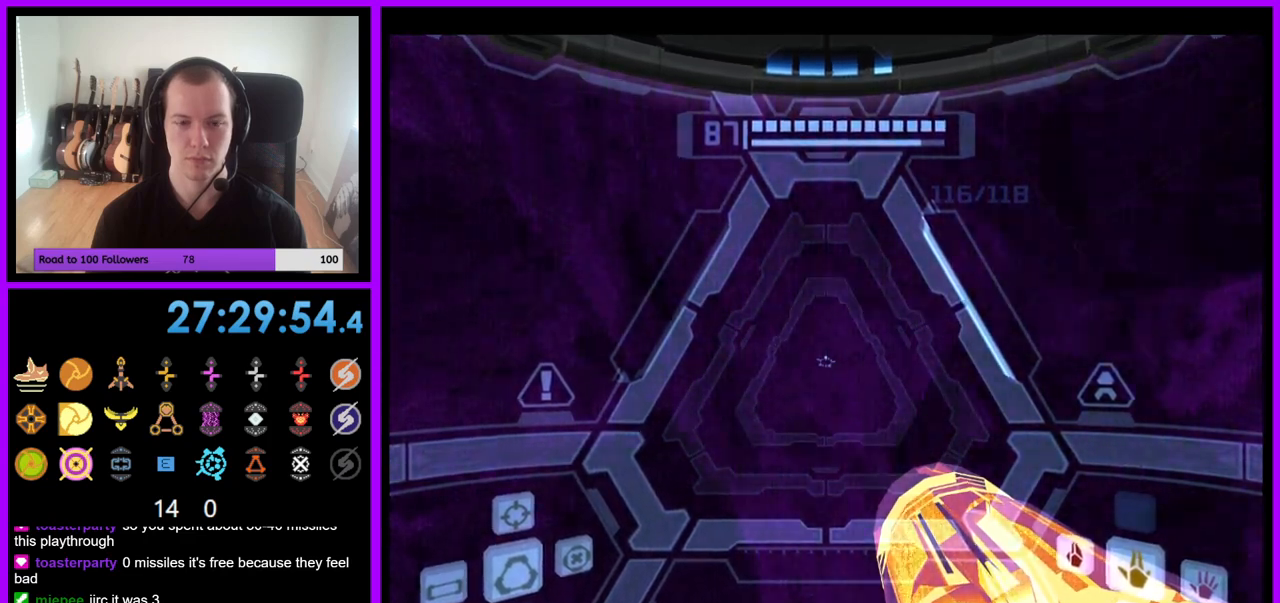
{"buttons": ["L1"], "left_stick": "center", "right_stick": "center", "events": [[117, "left_stick", "up"], [250, "left_stick", "right"], [333, "left_stick", "center"]]}
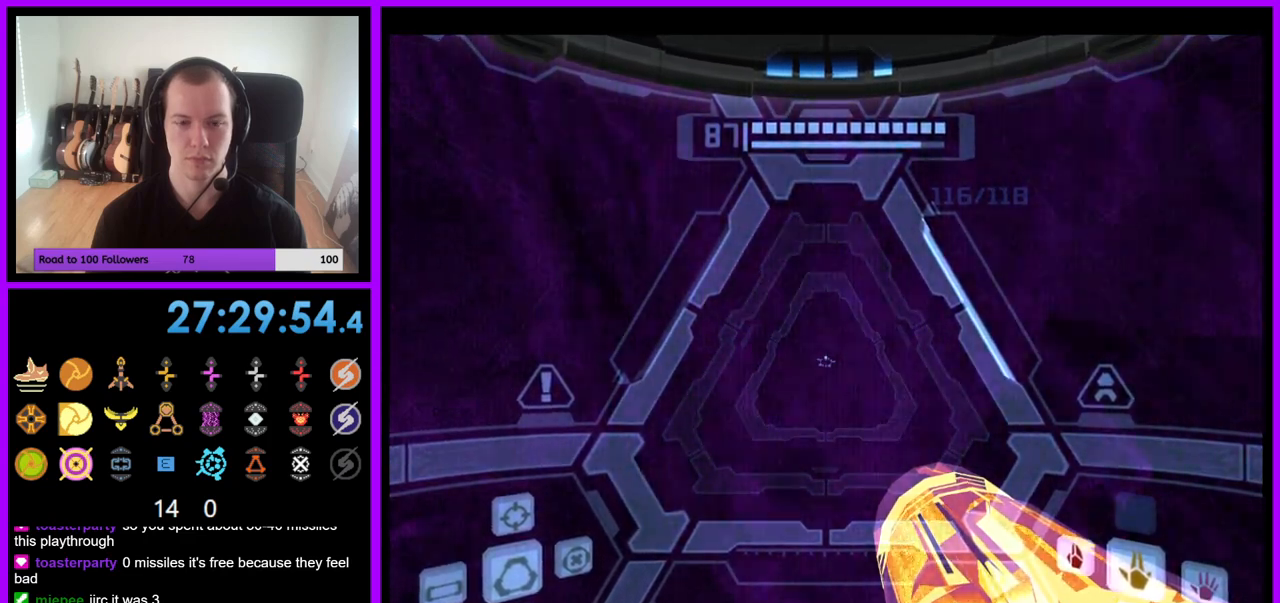
{"buttons": ["L1"], "left_stick": "center", "right_stick": "center", "events": [[50, "left_stick", "right"], [167, "left_stick", "center"], [383, "B", "down"], [483, "B", "up"]]}
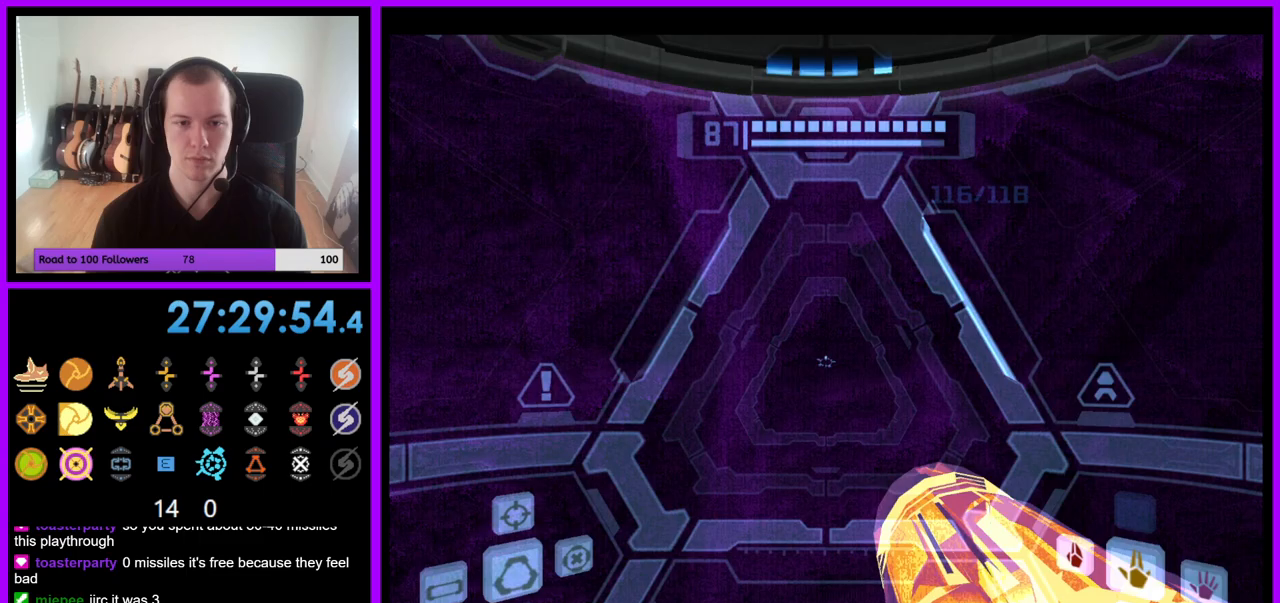
{"buttons": ["L1"], "left_stick": "up", "right_stick": "center", "events": [[50, "left_stick", "right"], [167, "left_stick", "center"], [467, "left_stick", "up"]]}
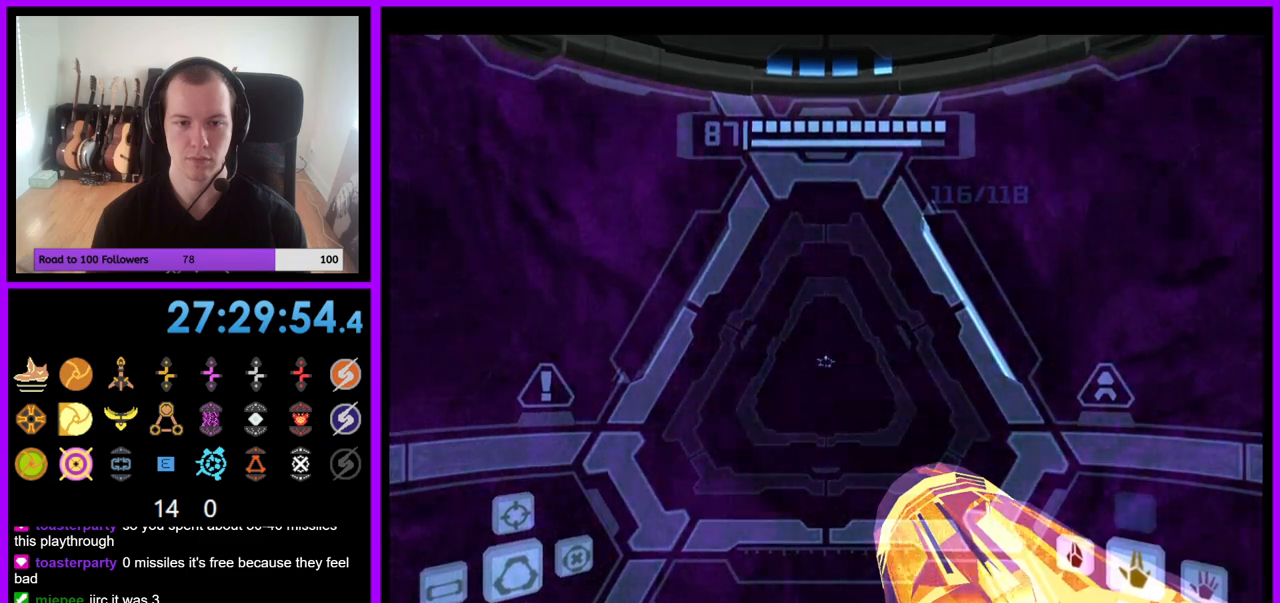
{"buttons": ["L1"], "left_stick": "center", "right_stick": "center", "events": [[183, "left_stick", "center"]]}
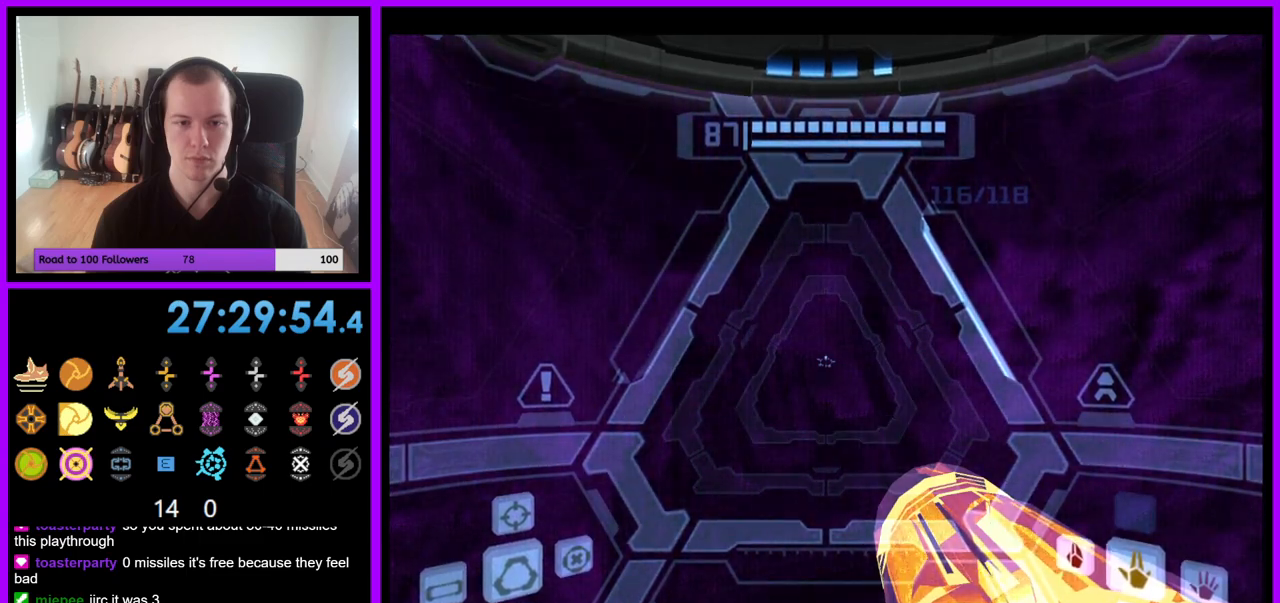
{"buttons": ["R1"], "left_stick": "left", "right_stick": "center", "events": [[133, "L1", "up"], [150, "R1", "down"], [200, "left_stick", "left"]]}
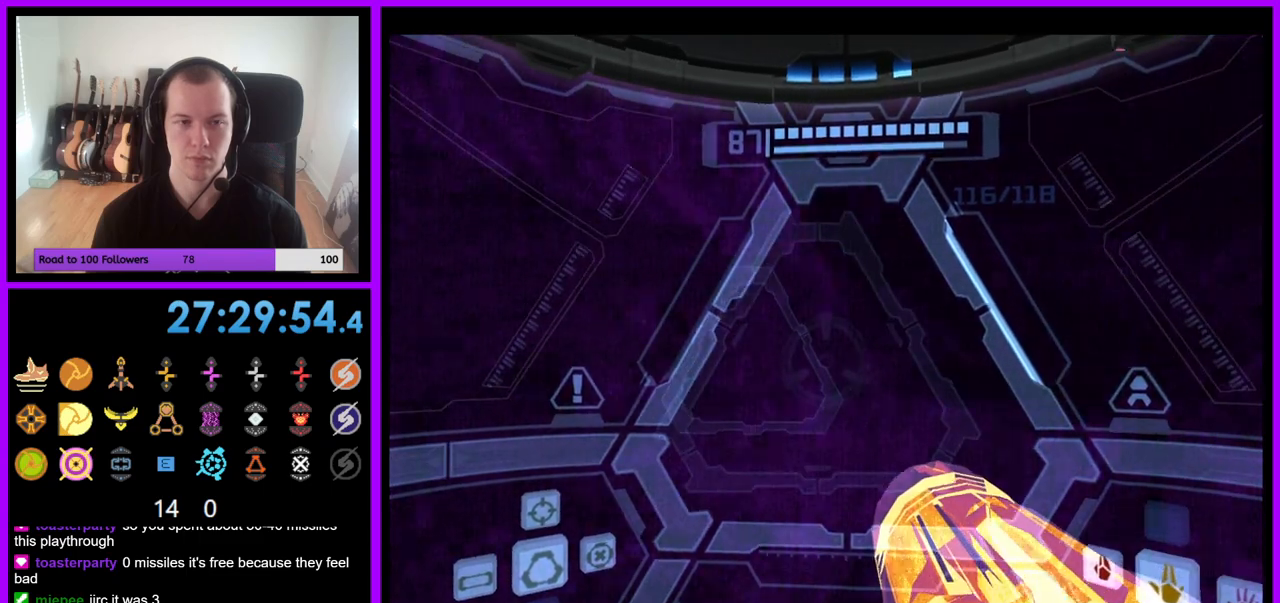
{"buttons": ["R1"], "left_stick": "left", "right_stick": "center", "events": [[283, "left_stick", "center"], [467, "left_stick", "left"]]}
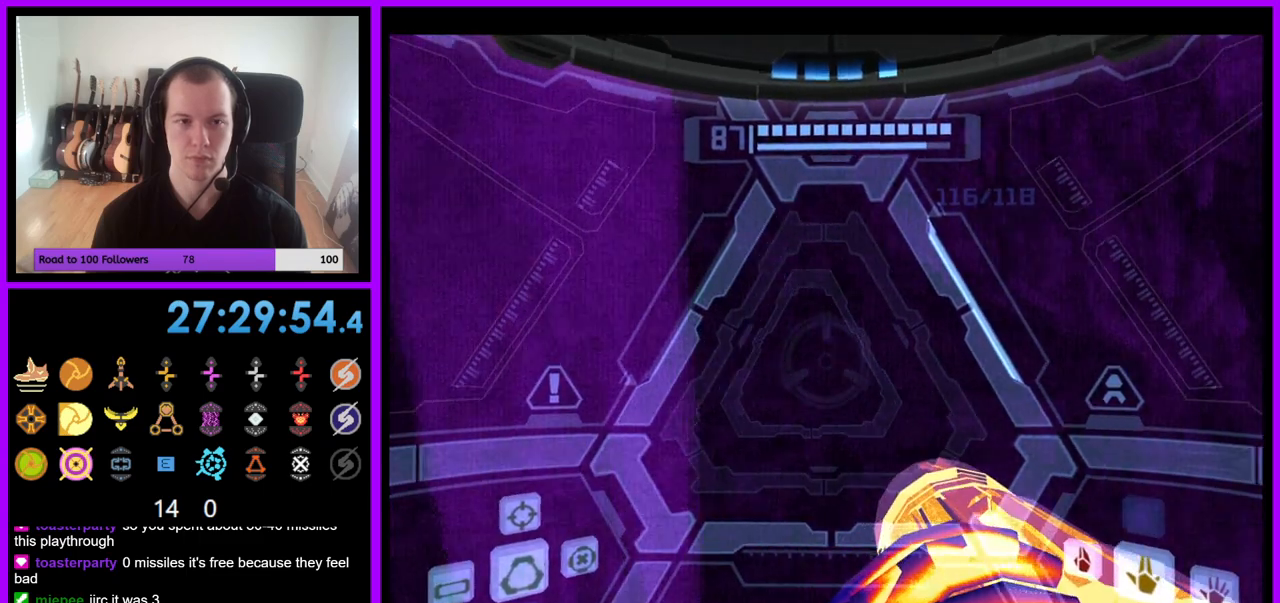
{"buttons": ["R1"], "left_stick": "center", "right_stick": "center", "events": [[150, "left_stick", "center"]]}
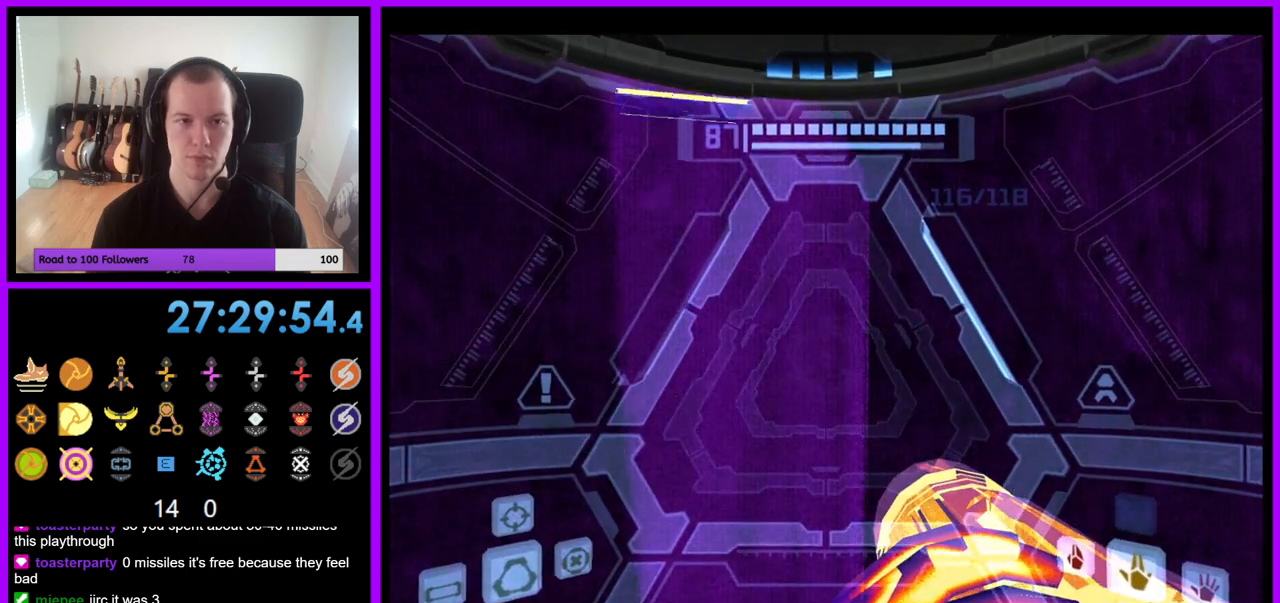
{"buttons": ["R1"], "left_stick": "left", "right_stick": "center", "events": [[83, "left_stick", "down"], [217, "left_stick", "down-left"], [367, "left_stick", "center"], [433, "left_stick", "left"]]}
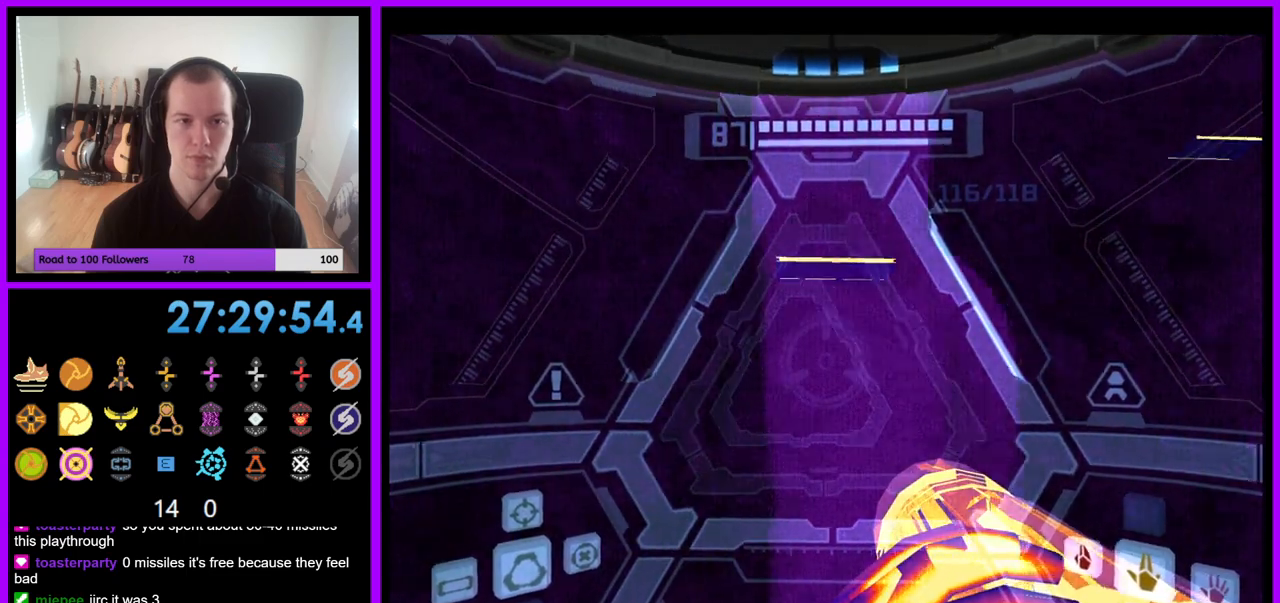
{"buttons": ["L1"], "left_stick": "center", "right_stick": "center", "events": [[17, "left_stick", "center"], [133, "L1", "down"], [150, "R1", "up"]]}
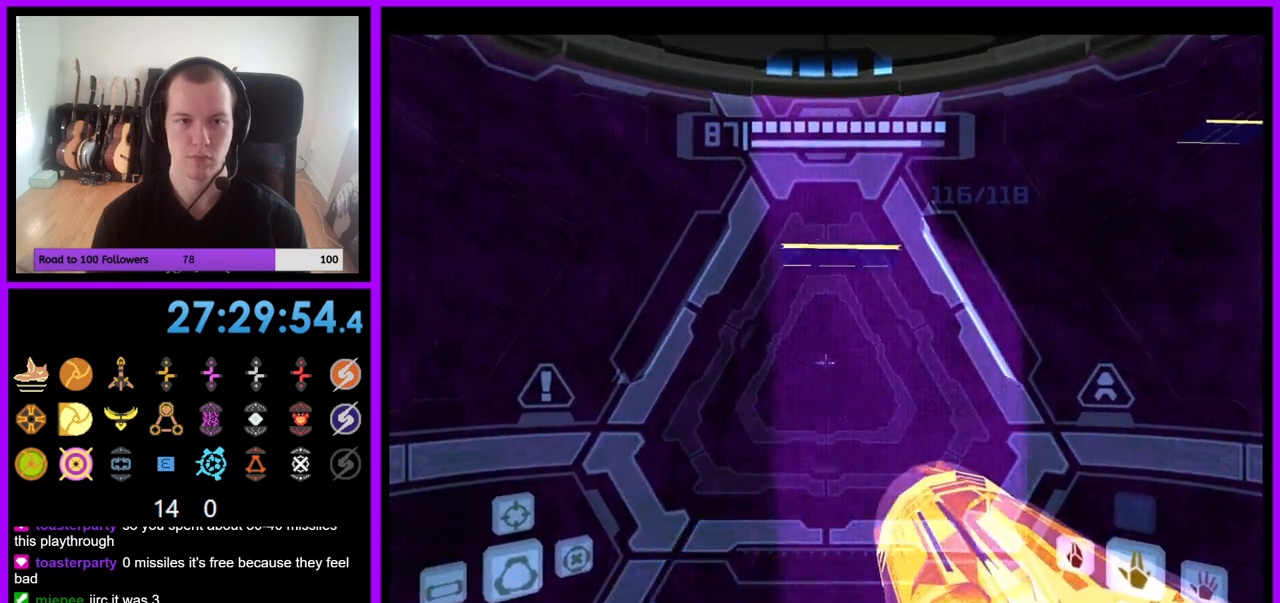
{"buttons": [], "left_stick": "up", "right_stick": "center", "events": [[17, "left_stick", "up"], [50, "B", "down"], [183, "B", "up"], [333, "L1", "up"]]}
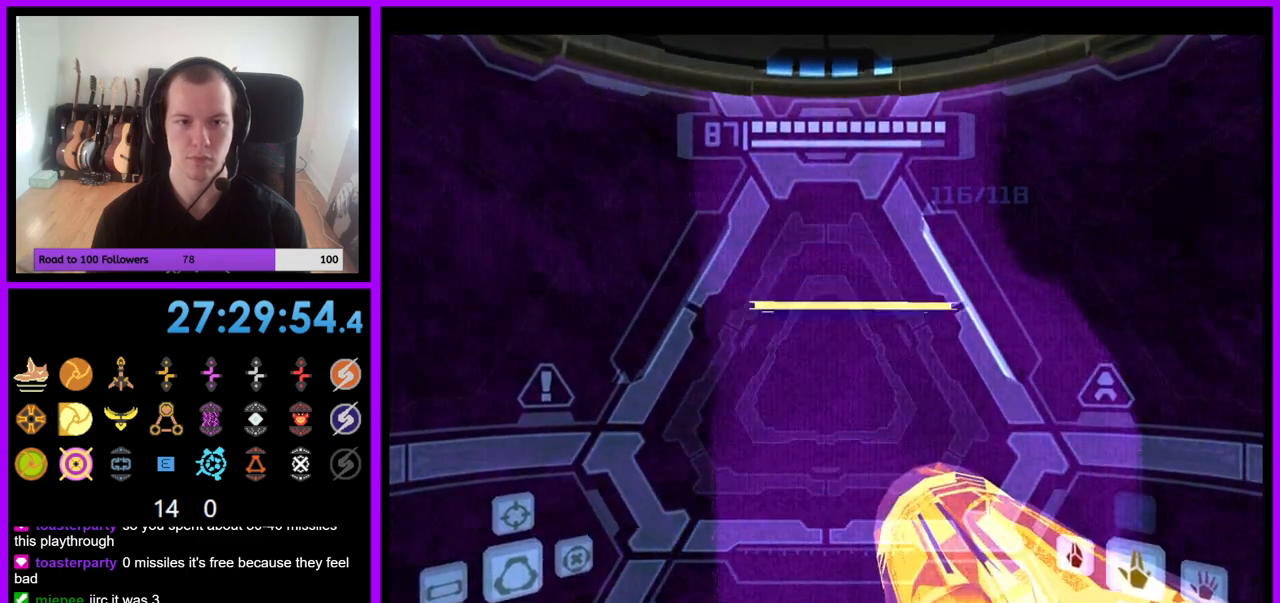
{"buttons": ["L1"], "left_stick": "up", "right_stick": "center", "events": [[150, "B", "down"], [250, "B", "up"], [317, "L1", "down"]]}
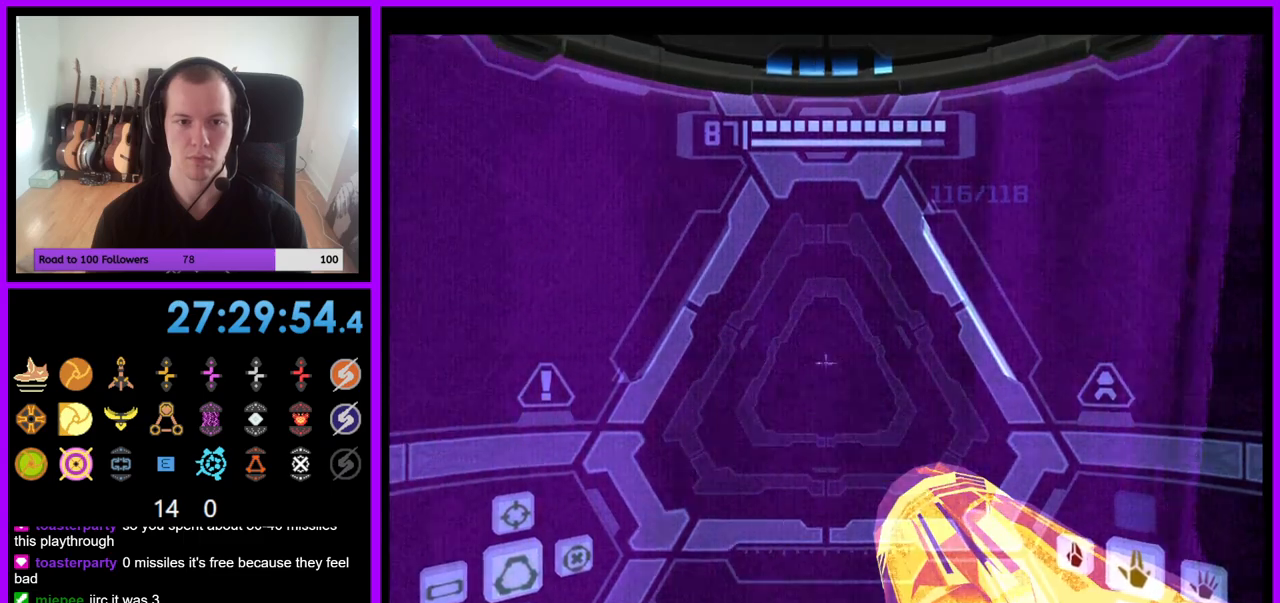
{"buttons": ["L1"], "left_stick": "center", "right_stick": "center", "events": [[300, "left_stick", "center"]]}
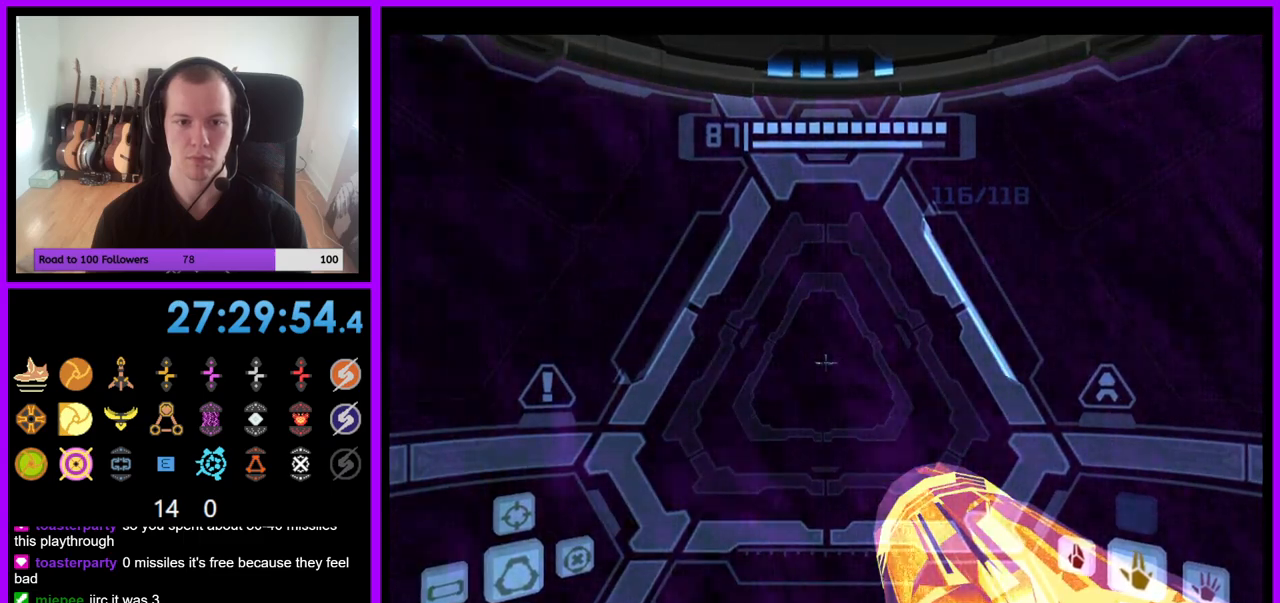
{"buttons": ["L1"], "left_stick": "center", "right_stick": "center", "events": []}
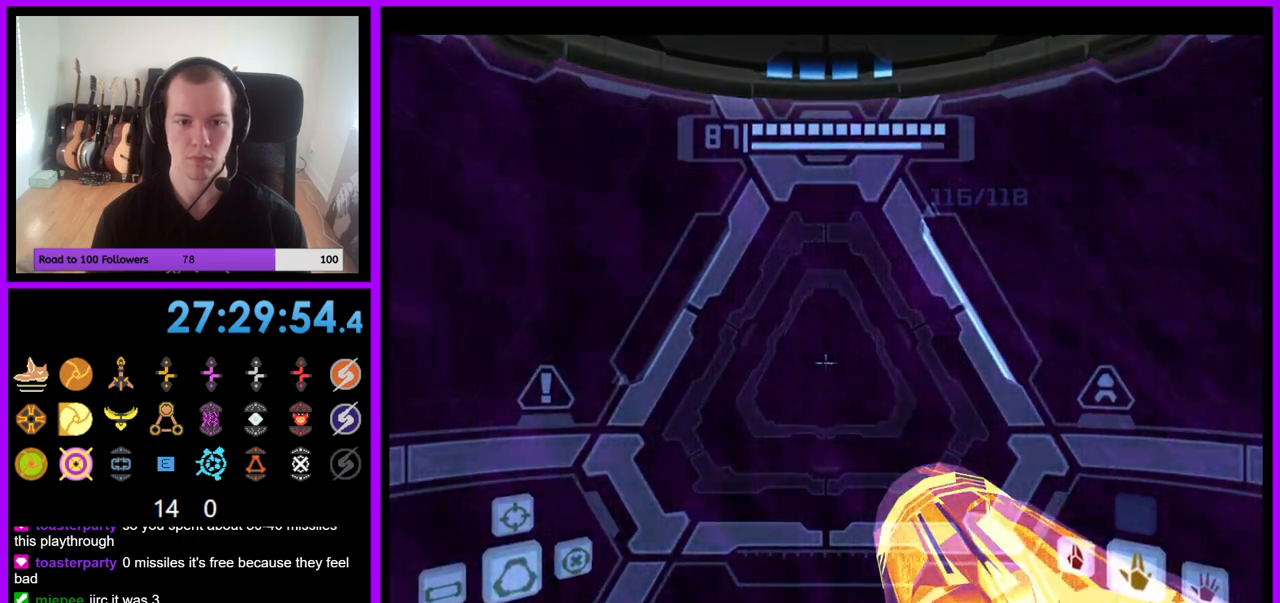
{"buttons": [], "left_stick": "left", "right_stick": "center", "events": [[250, "L1", "up"], [250, "left_stick", "left"]]}
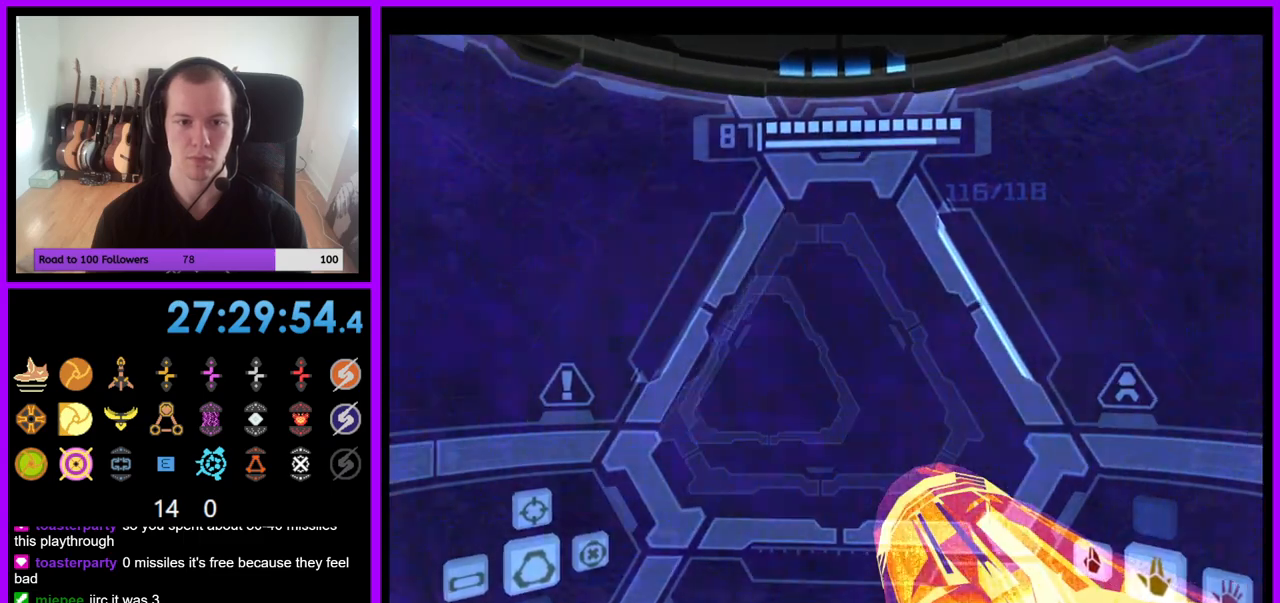
{"buttons": ["Z"], "left_stick": "left", "right_stick": "center", "events": [[133, "Z", "down"]]}
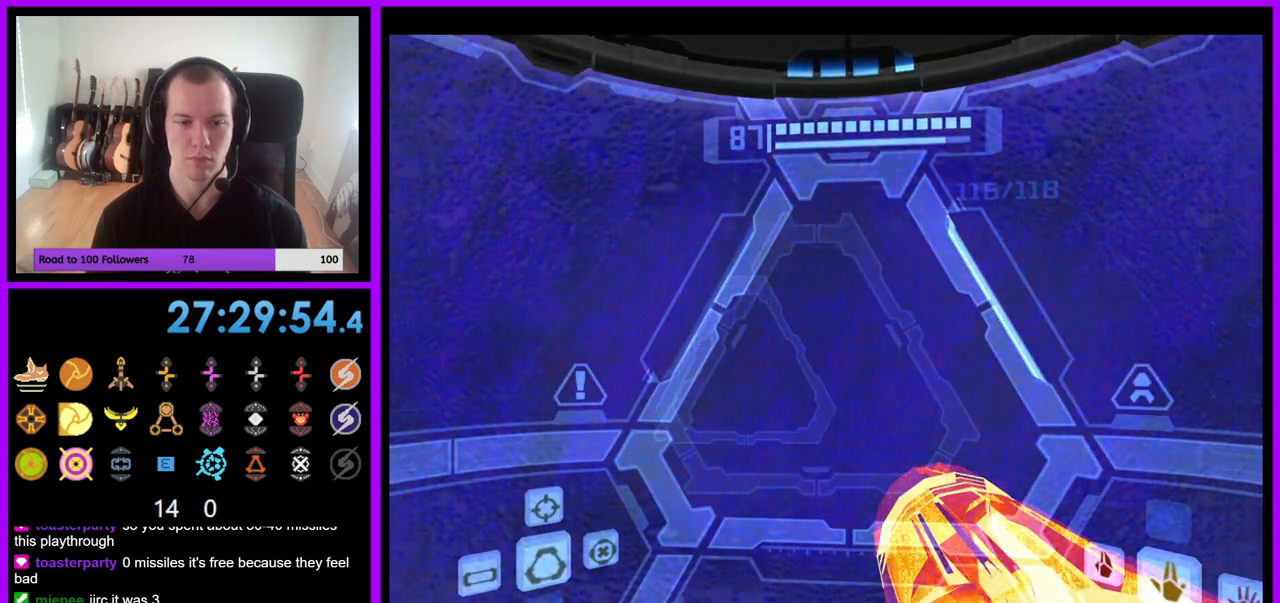
{"buttons": ["Z"], "left_stick": "left", "right_stick": "center", "events": []}
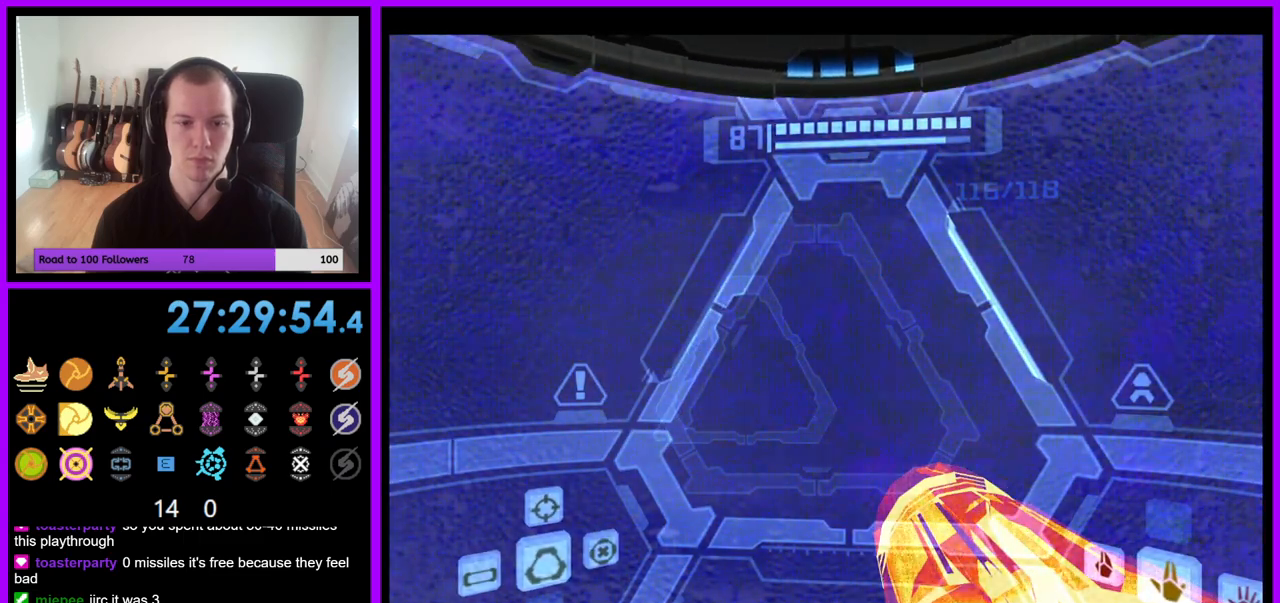
{"buttons": ["Z"], "left_stick": "center", "right_stick": "center", "events": [[250, "Z", "up"], [433, "left_stick", "center"], [467, "Z", "down"]]}
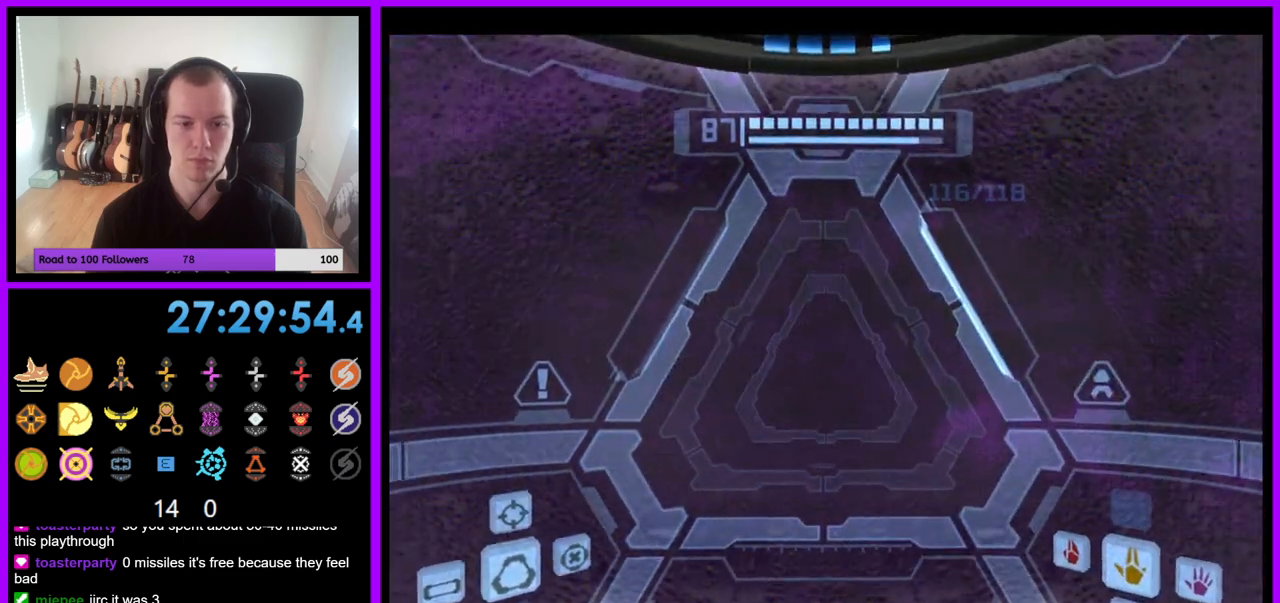
{"buttons": [], "left_stick": "center", "right_stick": "center", "events": [[33, "Z", "up"], [83, "B", "down"], [133, "B", "up"]]}
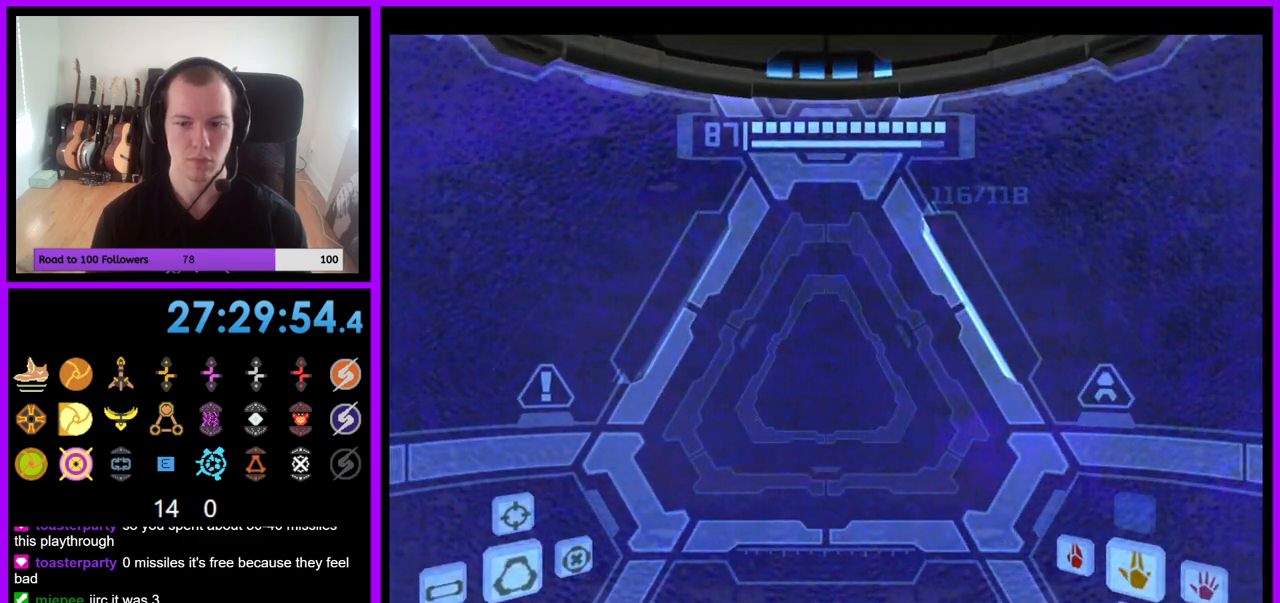
{"buttons": [], "left_stick": "left", "right_stick": "center", "events": [[67, "left_stick", "down-left"], [233, "left_stick", "center"], [433, "left_stick", "left"]]}
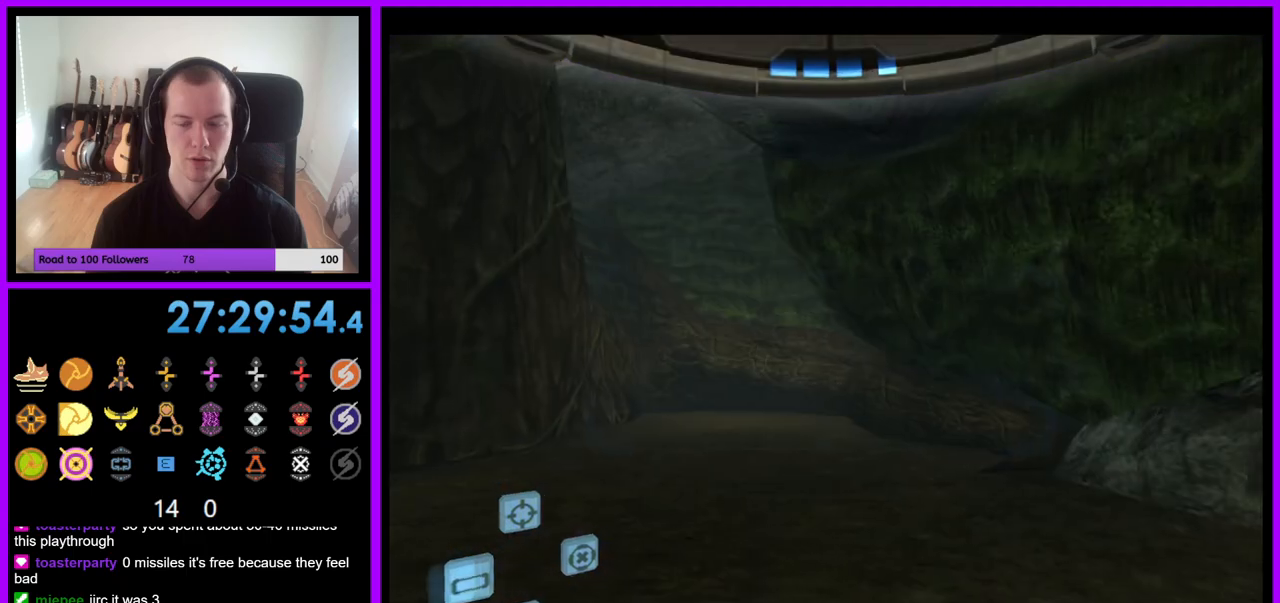
{"buttons": [], "left_stick": "left", "right_stick": "center", "events": [[50, "left_stick", "center"], [367, "left_stick", "left"]]}